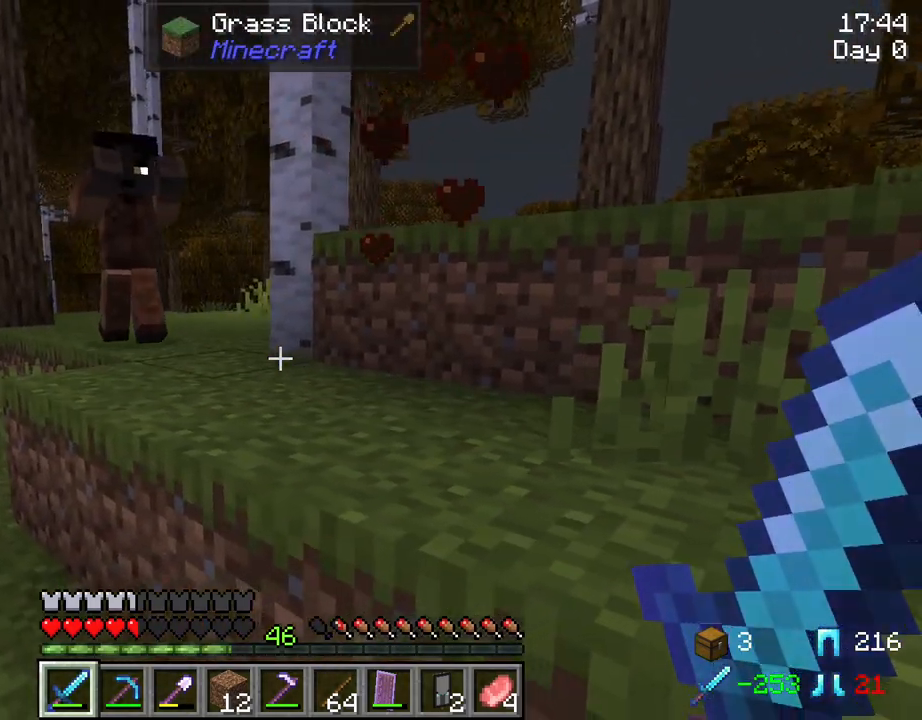
Gameplay with keyboard and mouse; each line is a JSON object with the keys and mouse buttons held at the frame after it. "events" lists presses ("down") and releases ("up") of "1", "2", "3", "4", "5", "a", "alt", "c", "caps_lock", "ctrl", "d", "e", "f", "g", "q", "r", "s", "shift", "space", "t", "tab", "v", "w", "x", "z", "mouse_left", "mouse_wheel" and "mouse_right" between this image and that frame as [ms after this image, input, new state], when the widget could be followed in between. "mouse_left", "mouse_wheel", "mouse_right" = the "left", "wheel", "right" buttons of the "mouse" list. No other keys are recorded. Fast repeated clicks can show as one long hold. "wheel" means that the mouse wheel is clicked or scrolled. "mouse_move" is the direction in which the mouse moves at that frame (one of eight, or "still"), when it could be read.
{"keys": [], "mouse": [], "mouse_move": "still", "events": []}
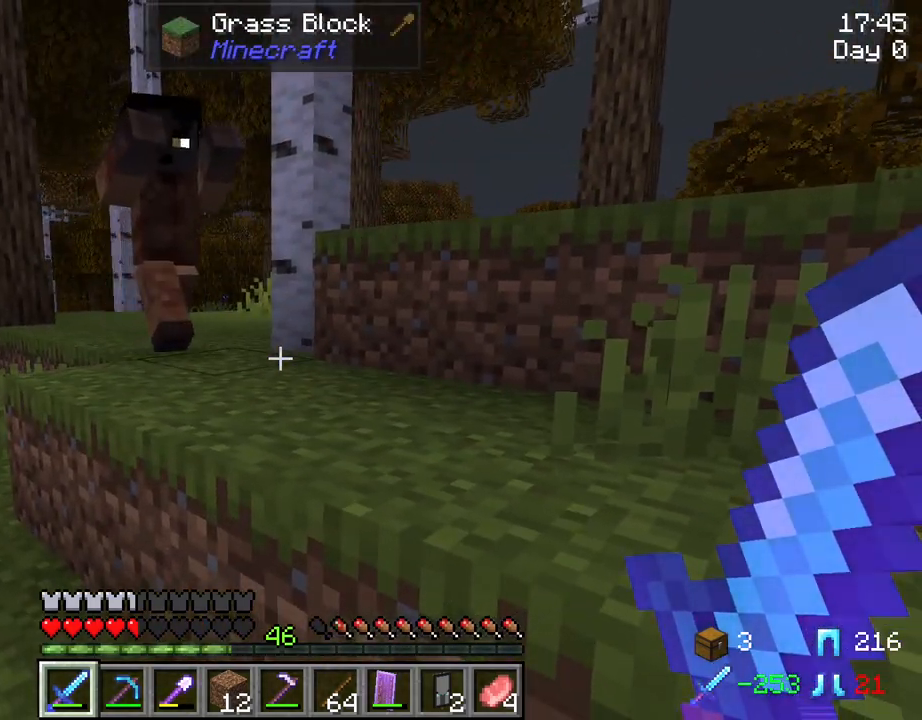
{"keys": [], "mouse": [], "mouse_move": "still", "events": []}
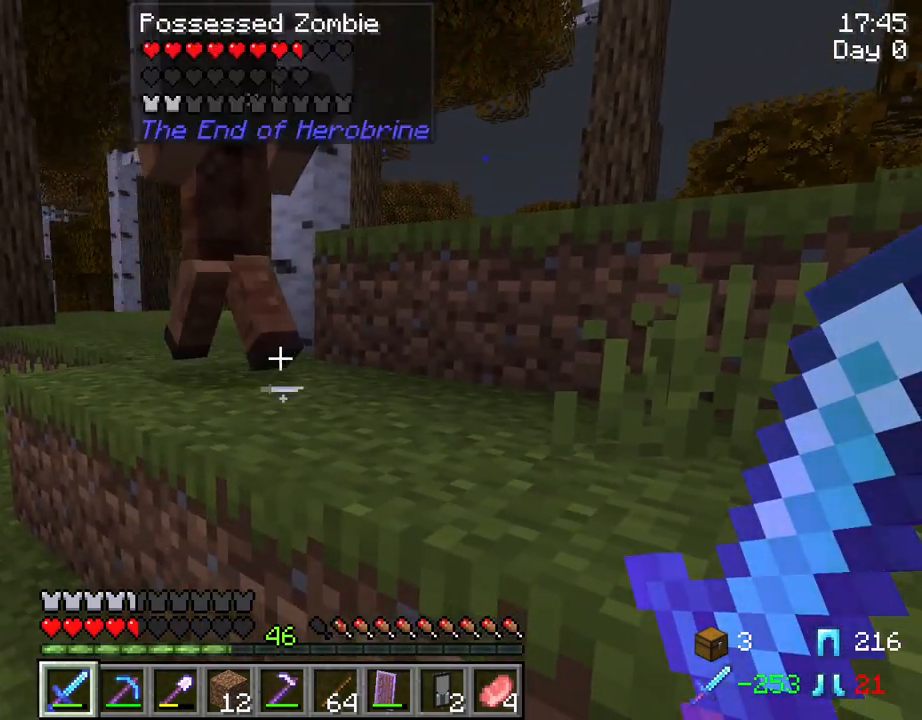
{"keys": [], "mouse": [], "mouse_move": "still", "events": [[117, "space", "down"], [300, "space", "up"]]}
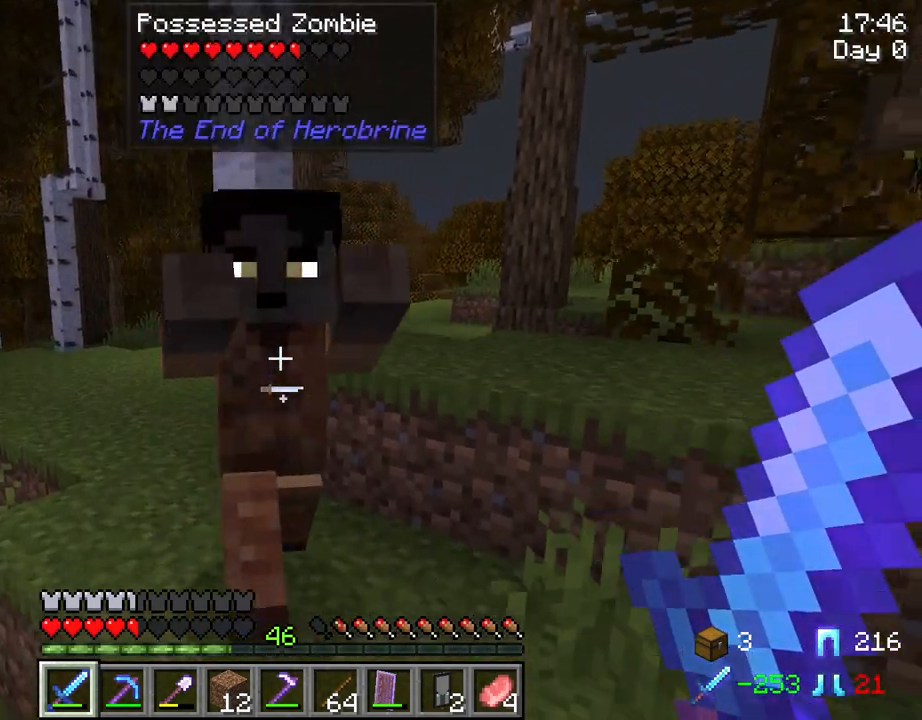
{"keys": [], "mouse": [], "mouse_move": "still", "events": [[84, "mouse_left", "down"], [184, "mouse_left", "up"]]}
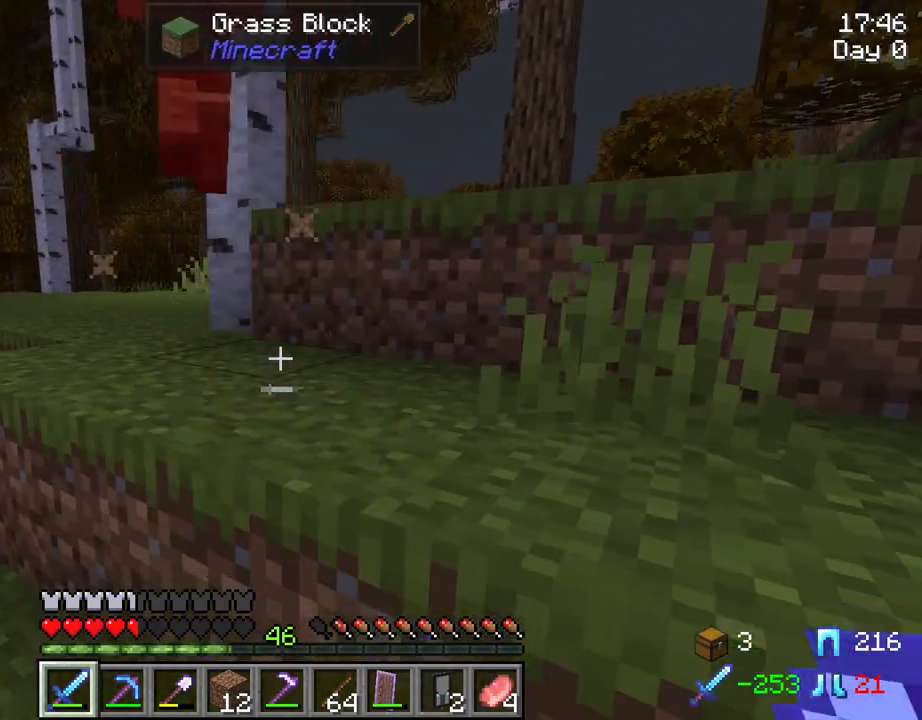
{"keys": [], "mouse": [], "mouse_move": "still", "events": []}
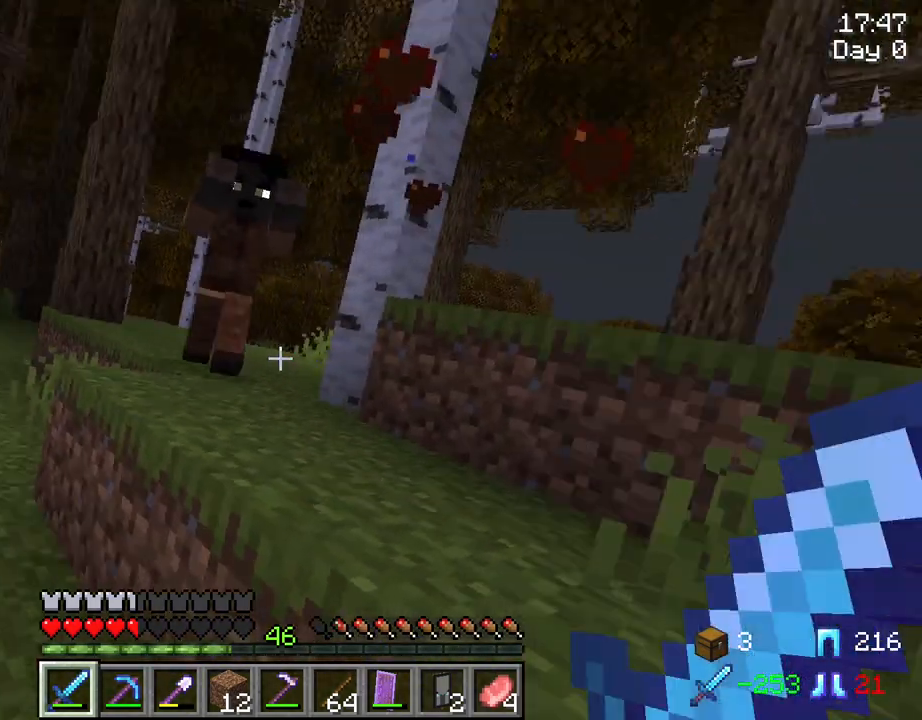
{"keys": ["space", "w"], "mouse": [], "mouse_move": "still", "events": [[17, "w", "down"], [384, "space", "down"]]}
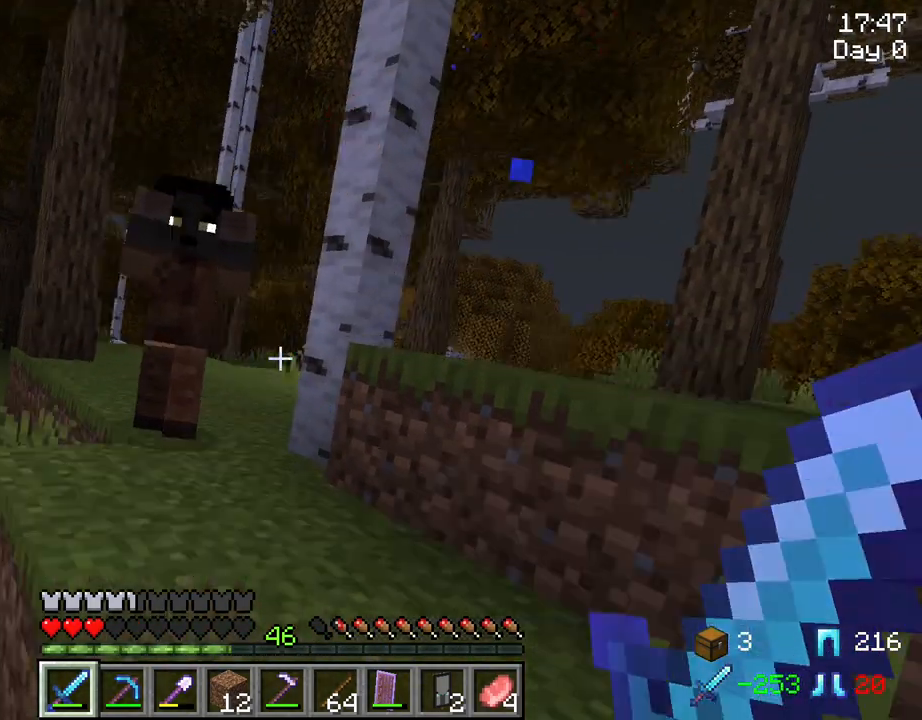
{"keys": ["a"], "mouse": [], "mouse_move": "right", "events": [[34, "space", "up"], [217, "a", "down"], [267, "mouse_left", "down"], [367, "mouse_left", "up"], [367, "w", "up"]]}
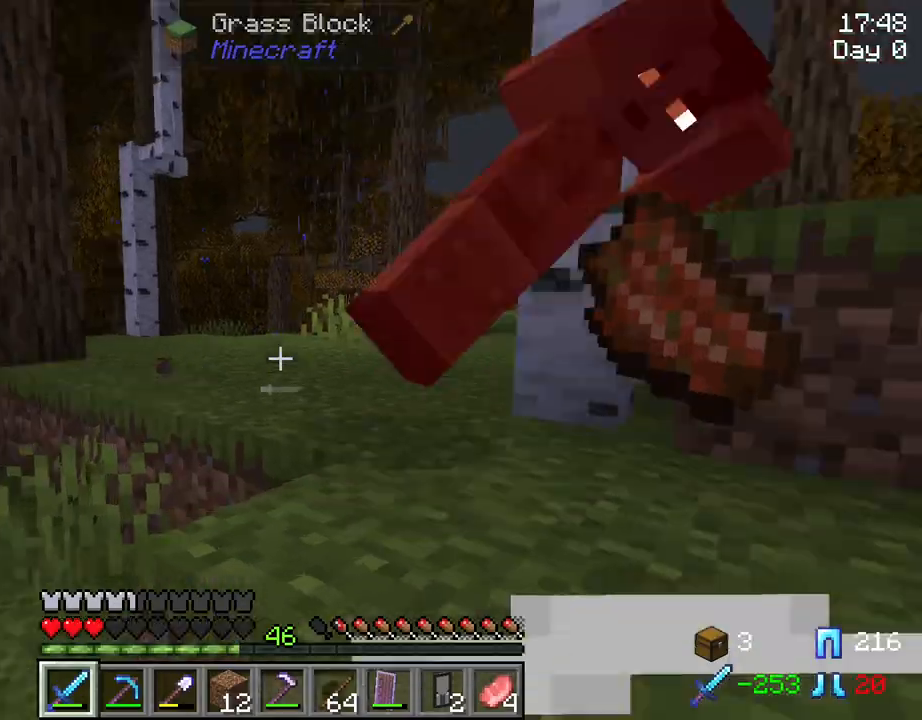
{"keys": ["s"], "mouse": [], "mouse_move": "still", "events": [[100, "s", "down"], [150, "a", "up"], [150, "d", "down"], [434, "d", "up"]]}
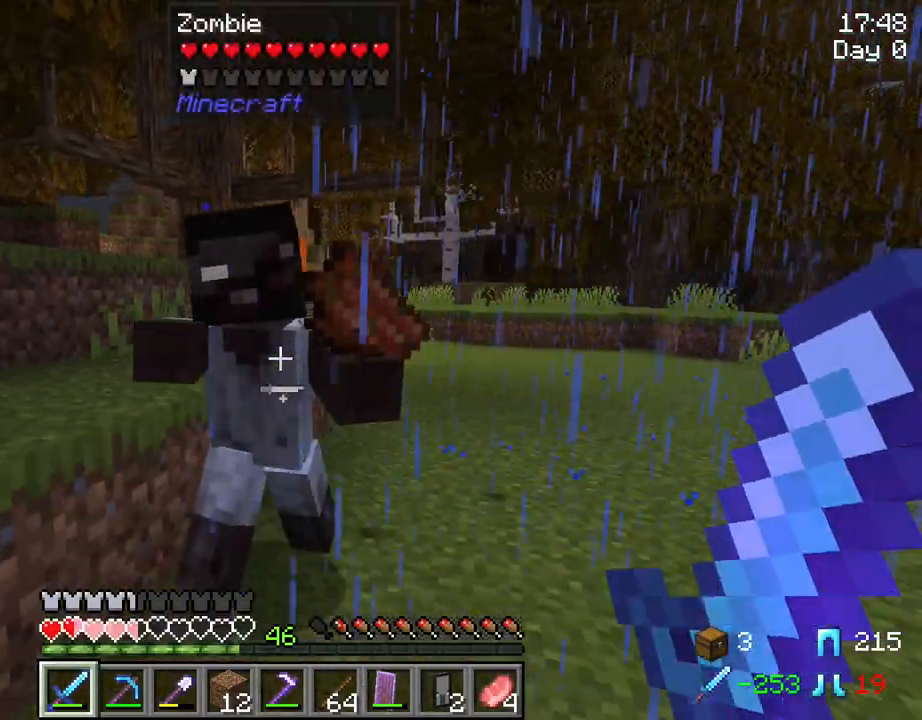
{"keys": [], "mouse": [], "mouse_move": "still", "events": [[17, "mouse_right", "down"], [150, "mouse_right", "up"], [400, "s", "up"]]}
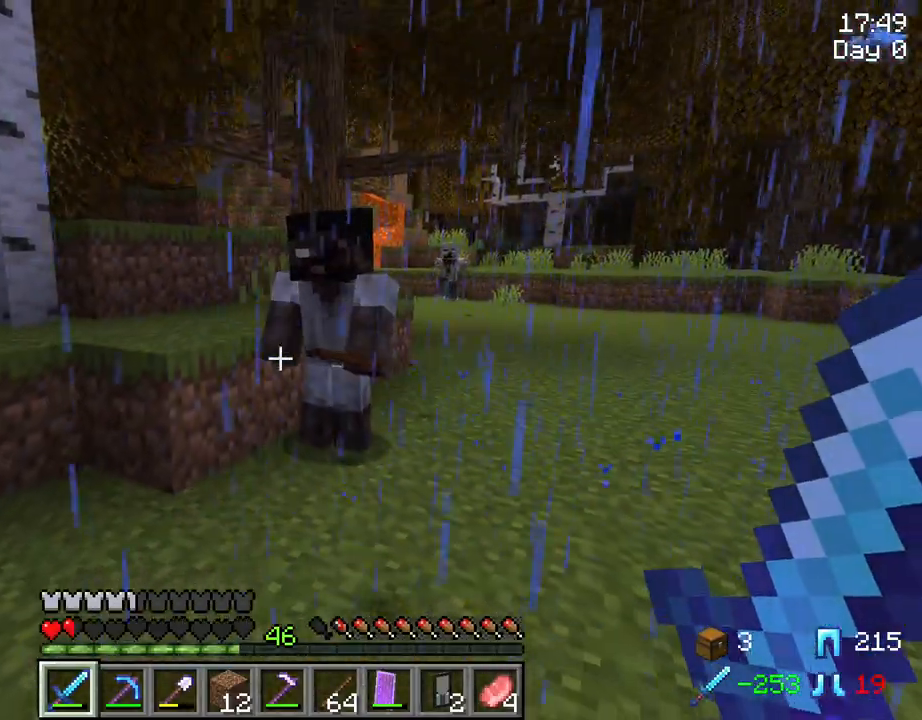
{"keys": ["s"], "mouse": ["left"], "mouse_move": "still", "events": [[134, "w", "down"], [450, "w", "up"], [500, "mouse_left", "down"], [500, "s", "down"]]}
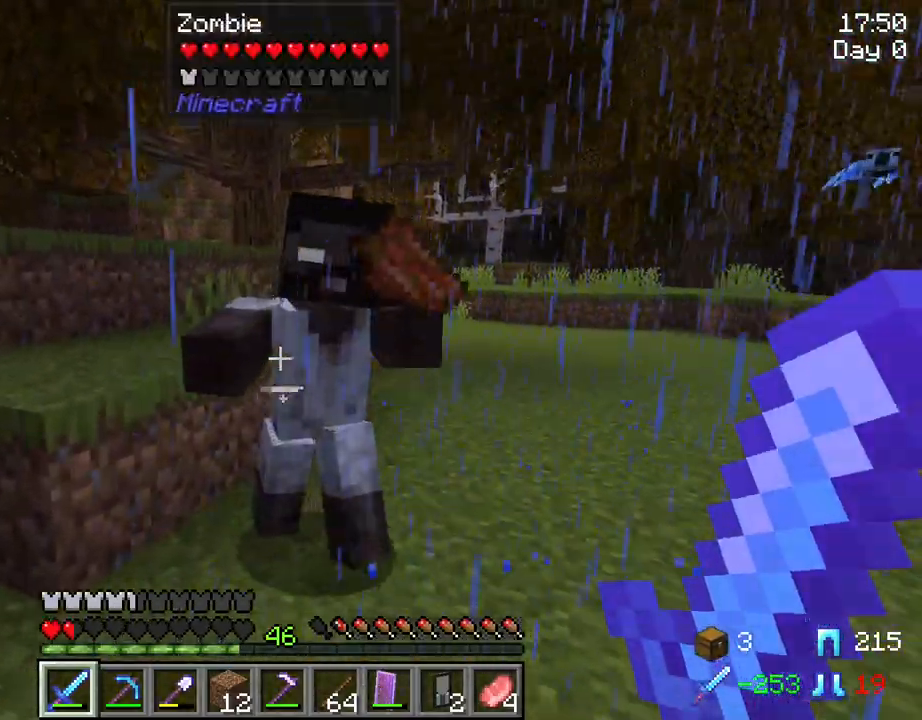
{"keys": ["w"], "mouse": [], "mouse_move": "still", "events": [[134, "mouse_left", "up"], [367, "s", "up"], [434, "w", "down"]]}
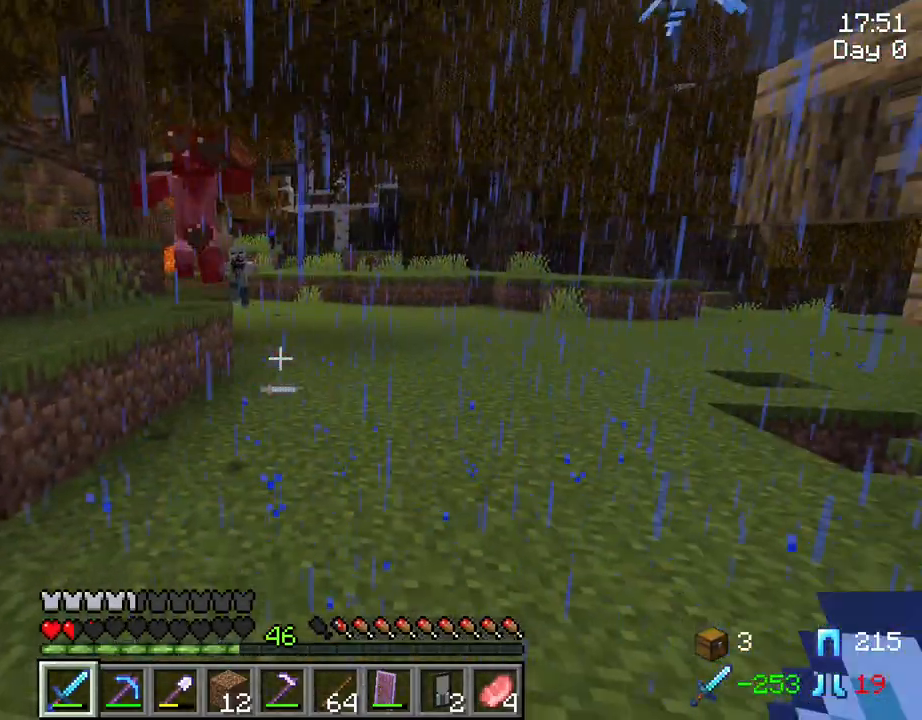
{"keys": [], "mouse": [], "mouse_move": "still", "events": [[17, "w", "up"]]}
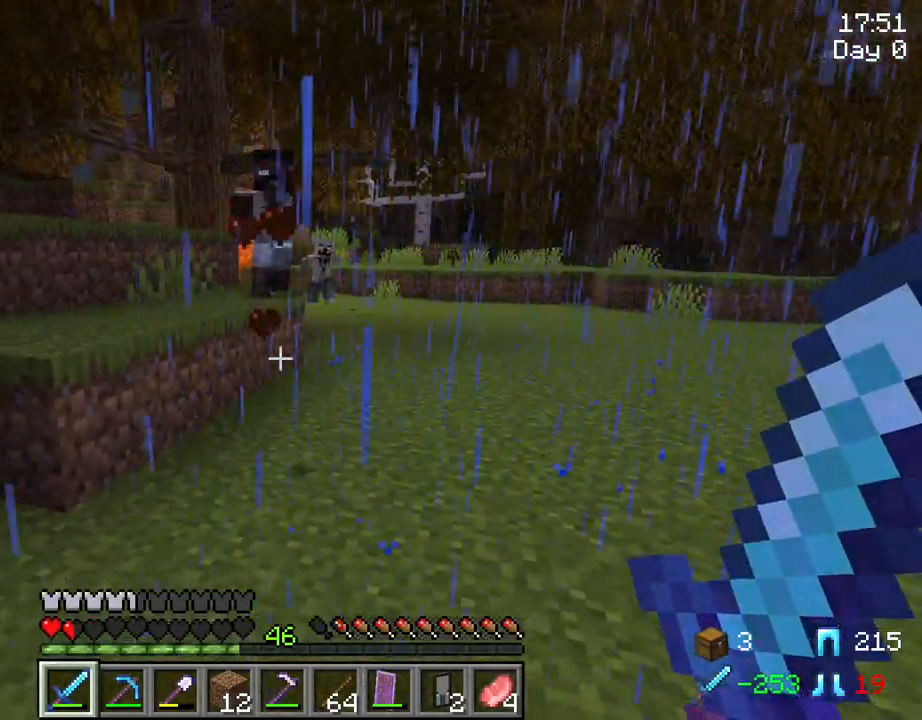
{"keys": [], "mouse": [], "mouse_move": "still", "events": []}
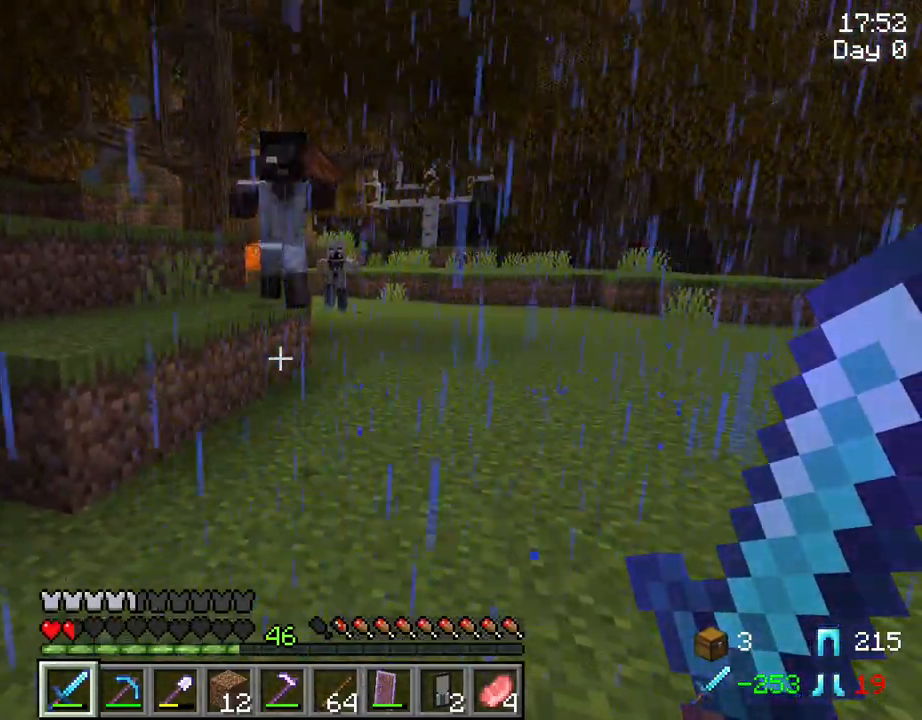
{"keys": ["s"], "mouse": ["right"], "mouse_move": "still", "events": [[50, "mouse_wheel", "down"], [100, "mouse_wheel", "up"], [100, "s", "down"], [417, "mouse_right", "down"]]}
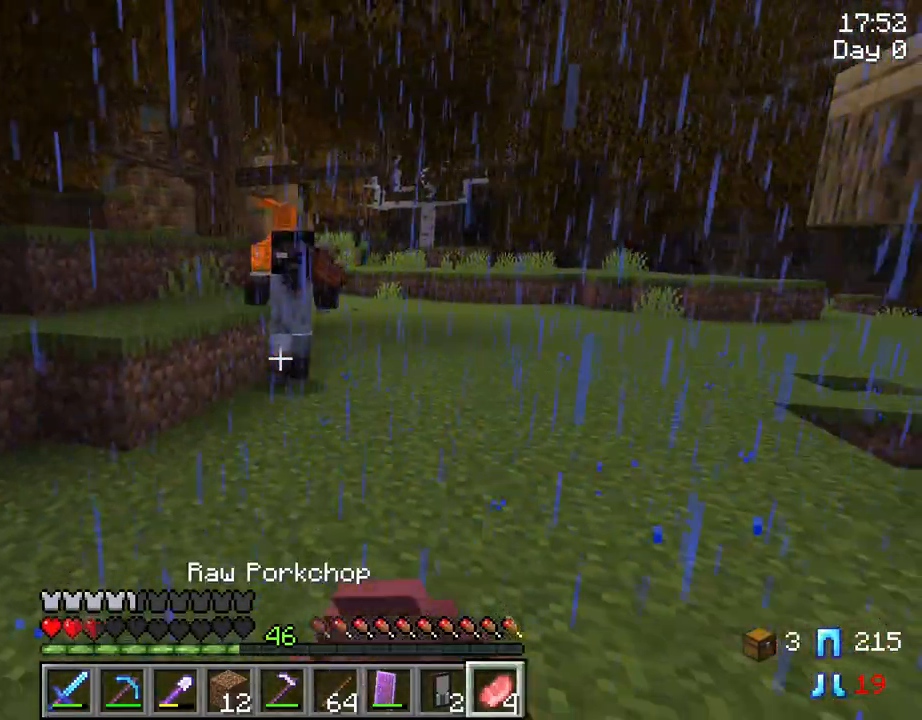
{"keys": ["d"], "mouse": ["right"], "mouse_move": "left", "events": [[350, "d", "down"], [350, "s", "up"]]}
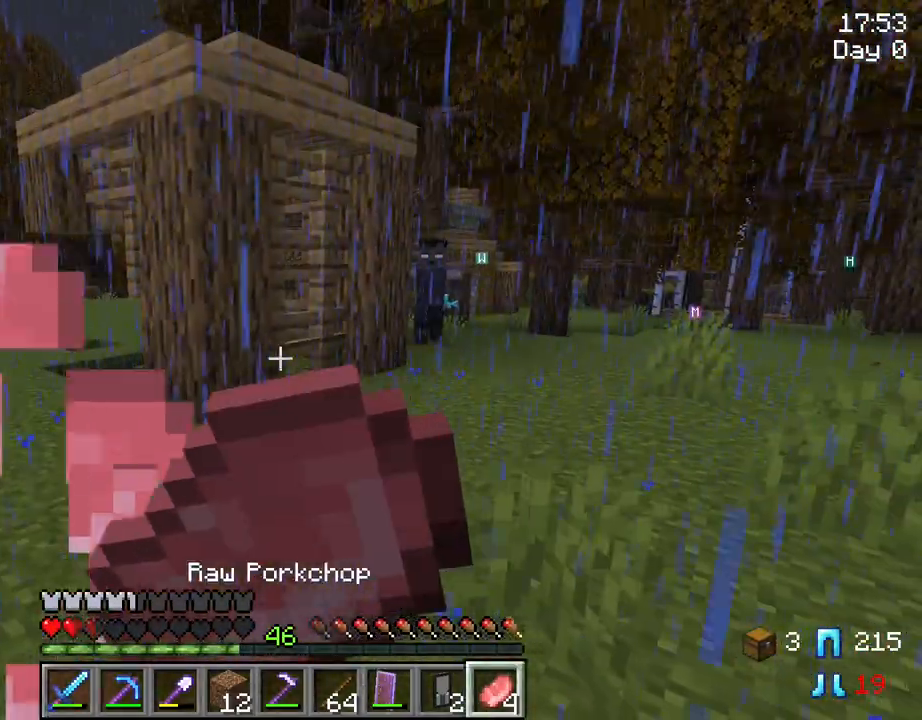
{"keys": ["d"], "mouse": ["right"], "mouse_move": "still", "events": []}
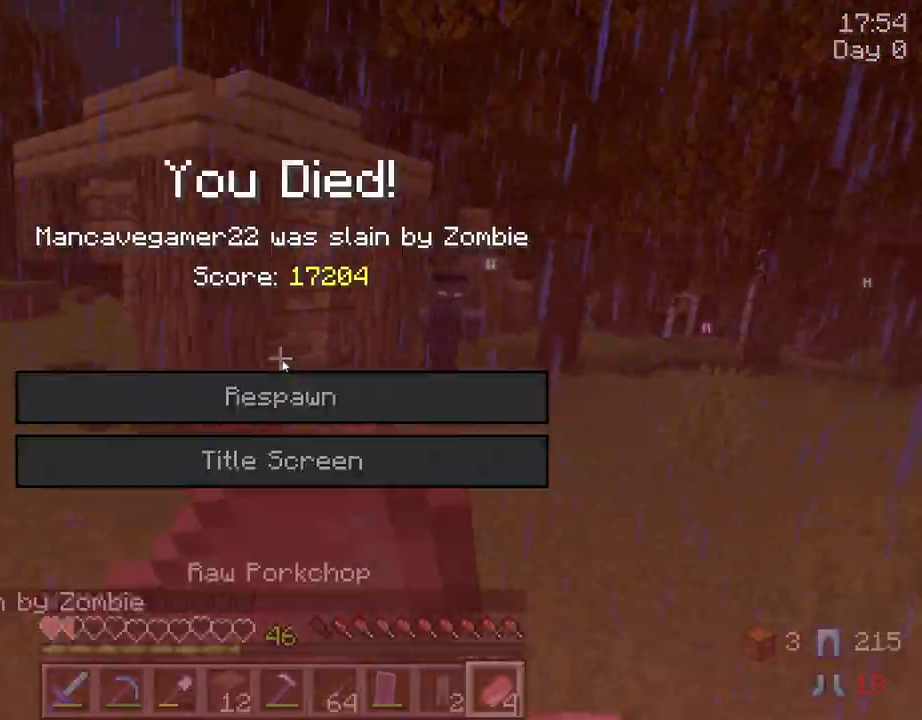
{"keys": [], "mouse": ["right"], "mouse_move": "still", "events": [[334, "d", "up"]]}
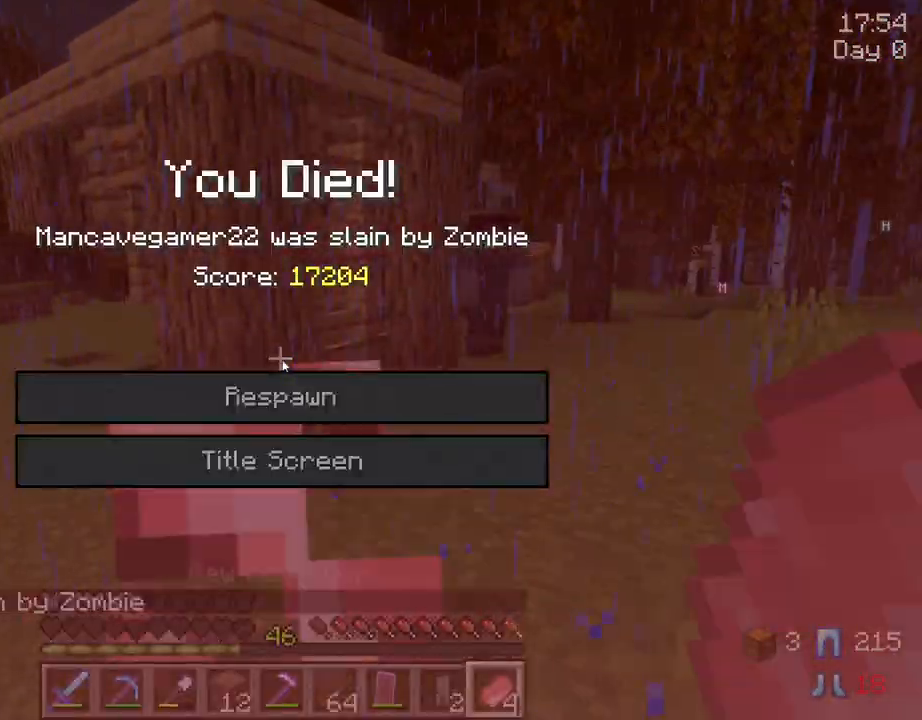
{"keys": [], "mouse": ["right"], "mouse_move": "still", "events": []}
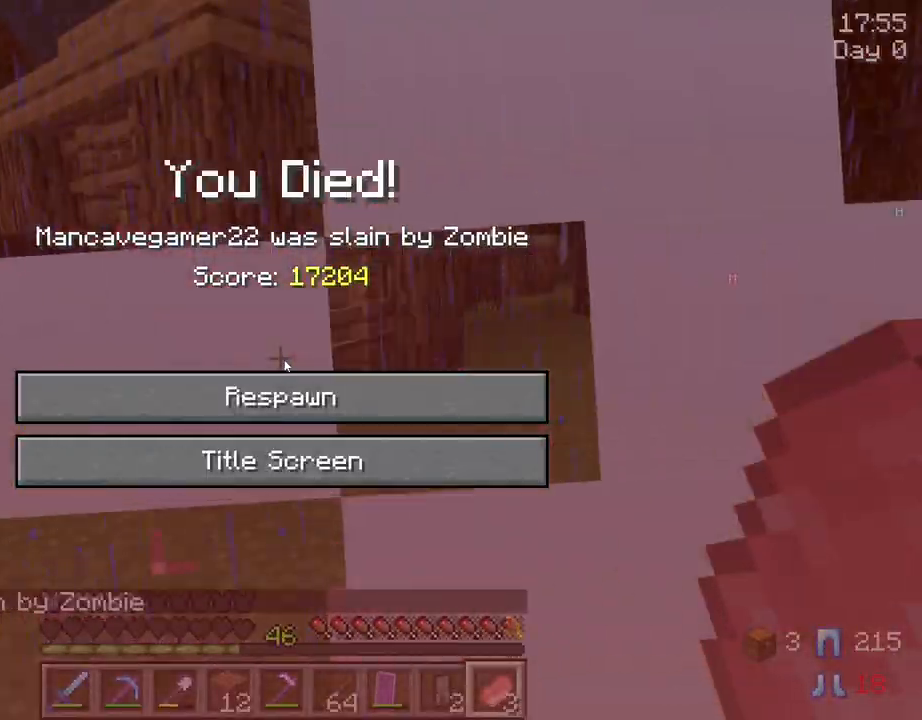
{"keys": [], "mouse": [], "mouse_move": "still", "events": [[34, "mouse_right", "up"]]}
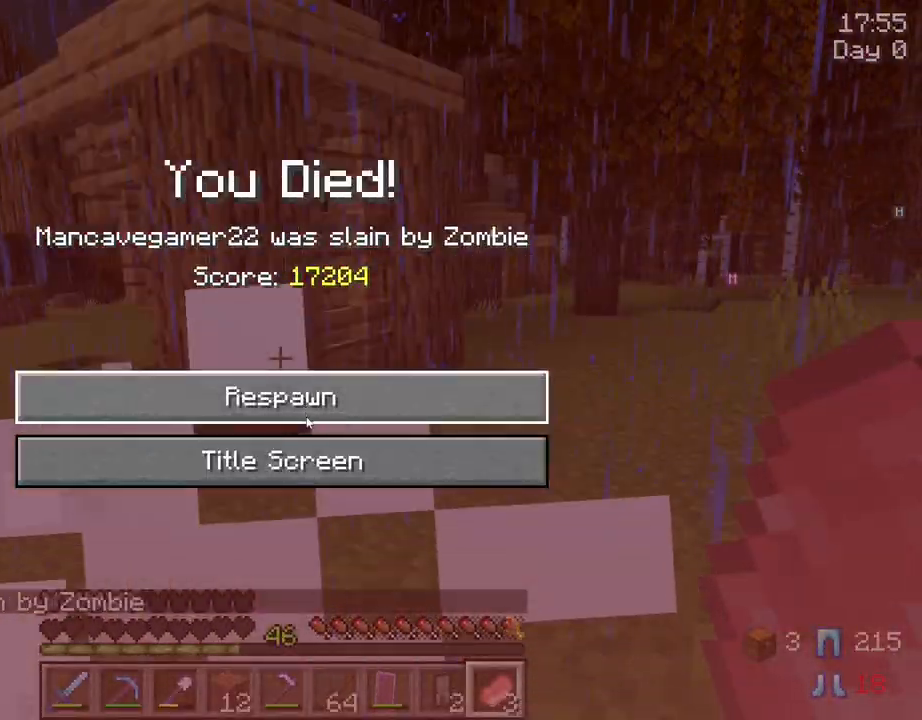
{"keys": [], "mouse": [], "mouse_move": "still", "events": [[150, "mouse_left", "down"], [234, "mouse_left", "up"]]}
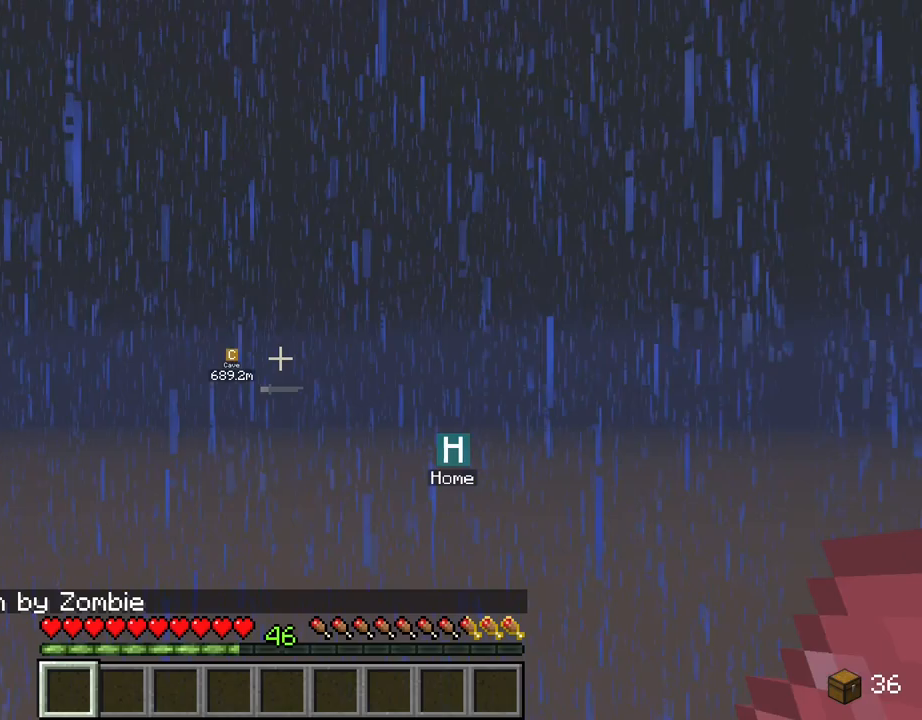
{"keys": [], "mouse": [], "mouse_move": "still", "events": []}
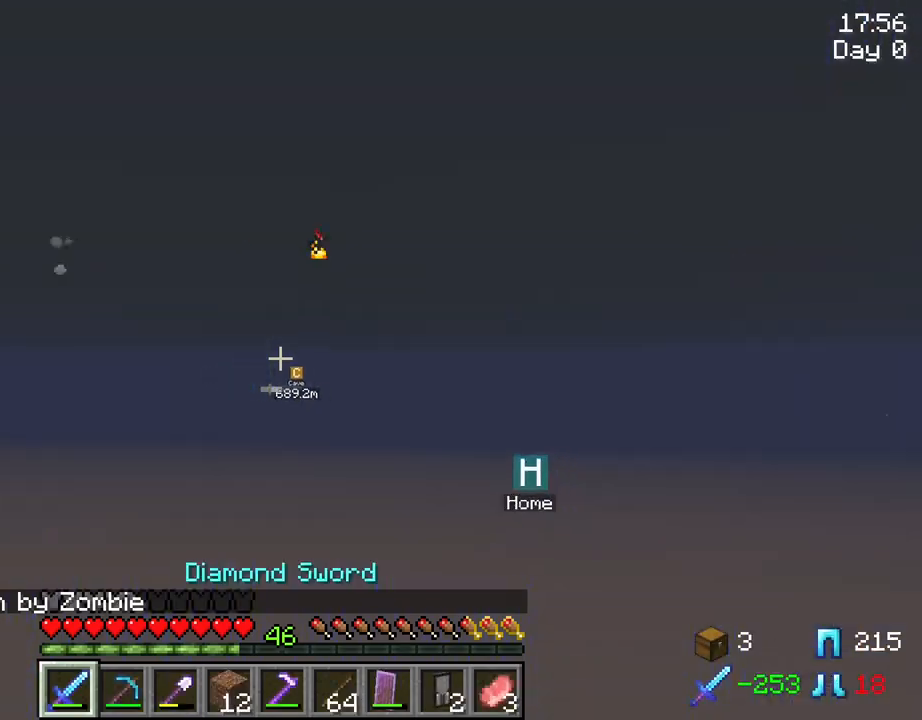
{"keys": [], "mouse": [], "mouse_move": "still", "events": []}
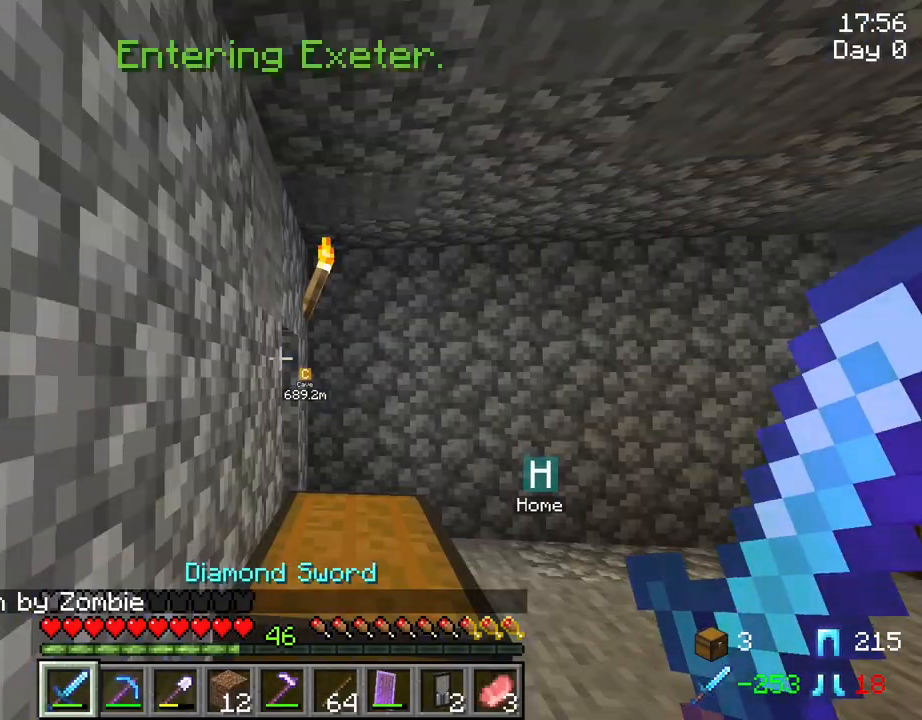
{"keys": [], "mouse": [], "mouse_move": "still", "events": []}
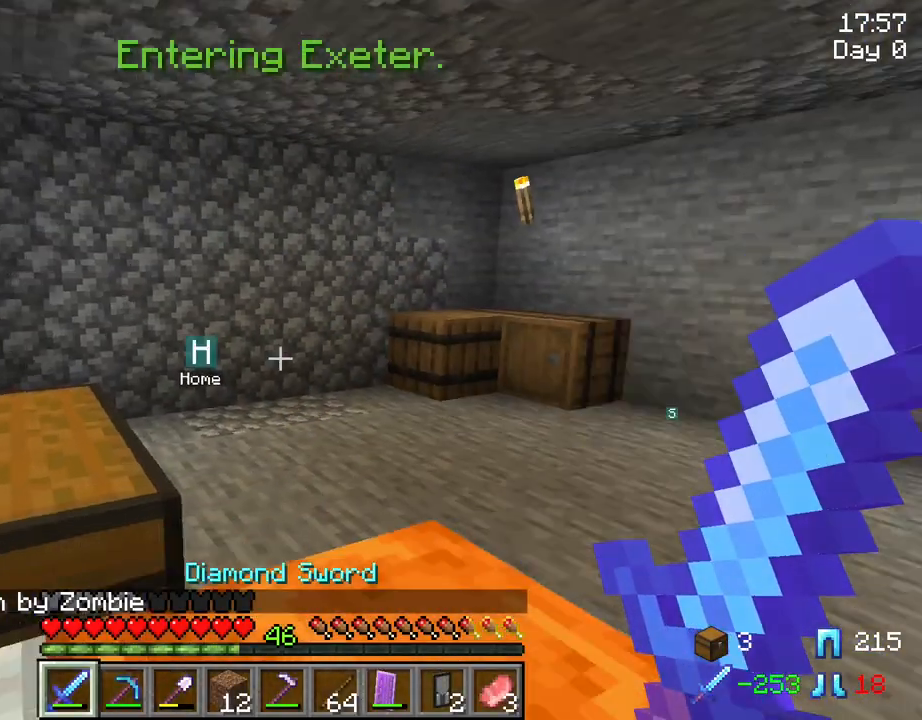
{"keys": [], "mouse": [], "mouse_move": "still", "events": []}
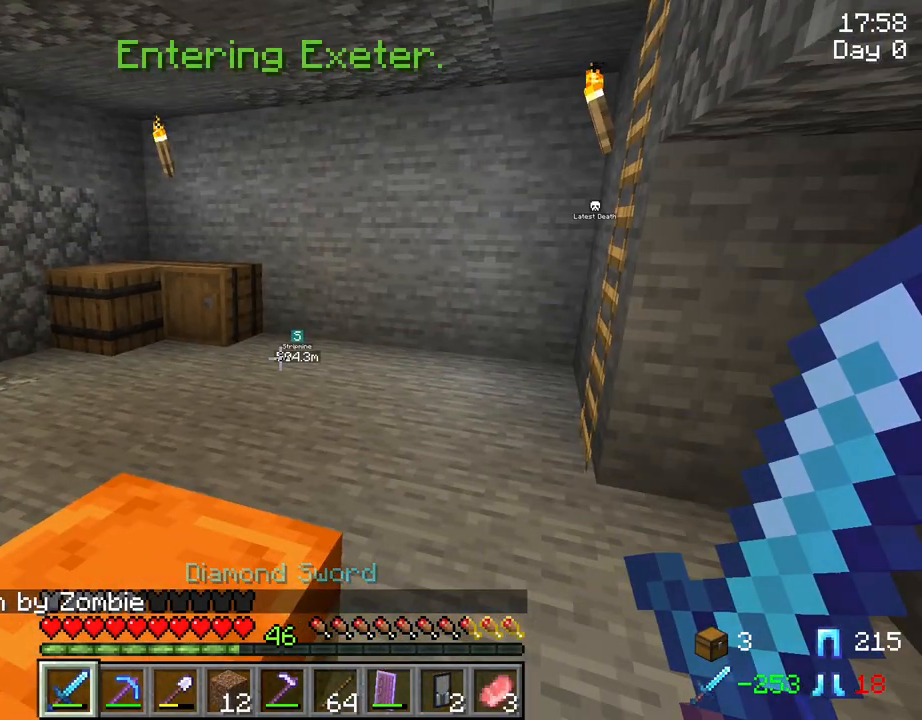
{"keys": [], "mouse": [], "mouse_move": "still", "events": []}
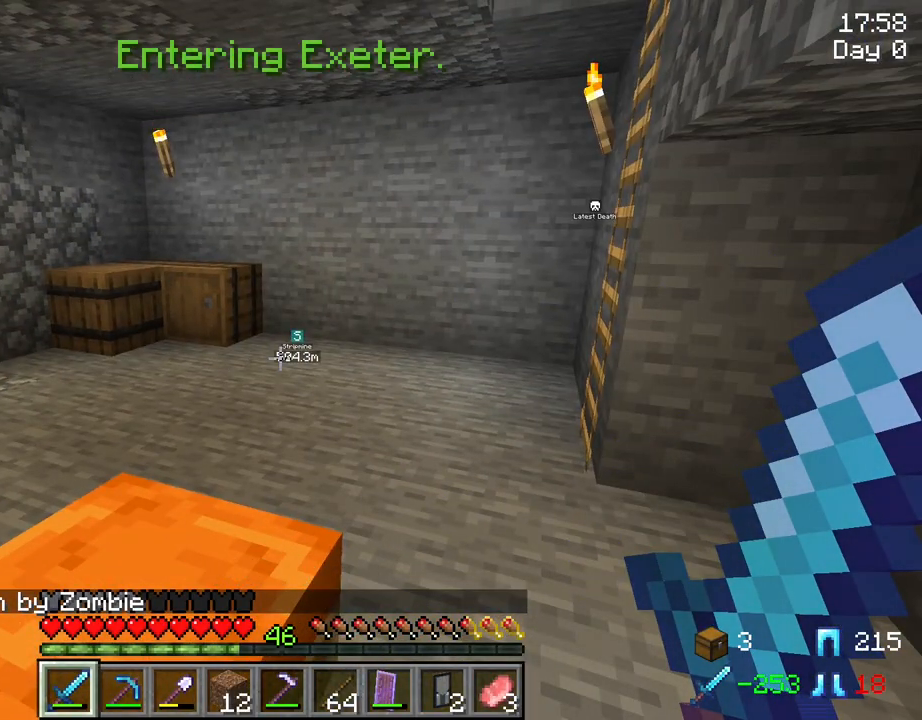
{"keys": [], "mouse": [], "mouse_move": "left", "events": []}
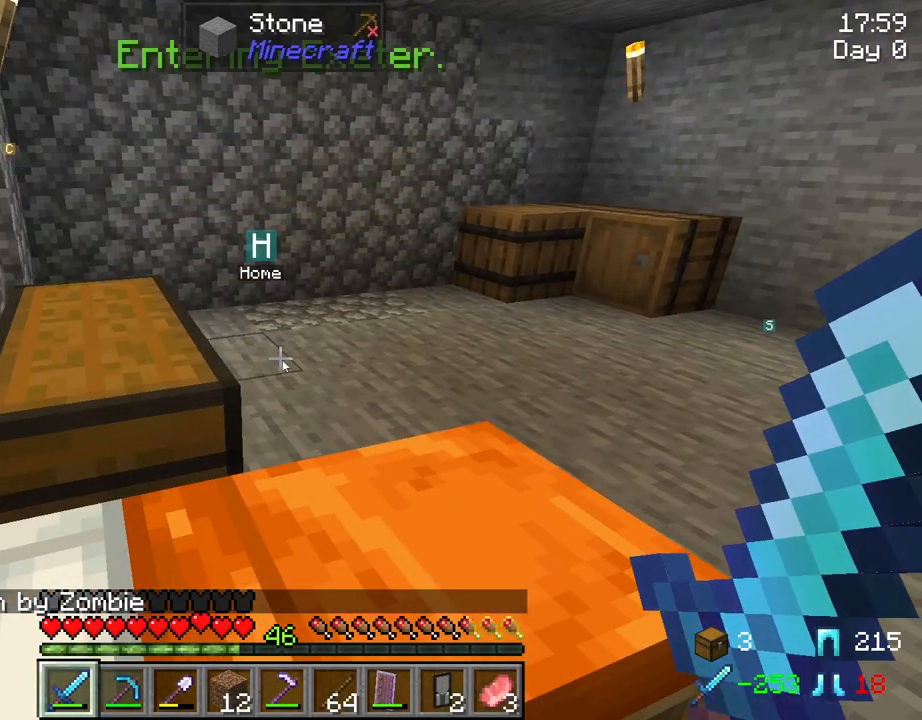
{"keys": [], "mouse": [], "mouse_move": "down", "events": [[17, "e", "down"], [117, "e", "up"]]}
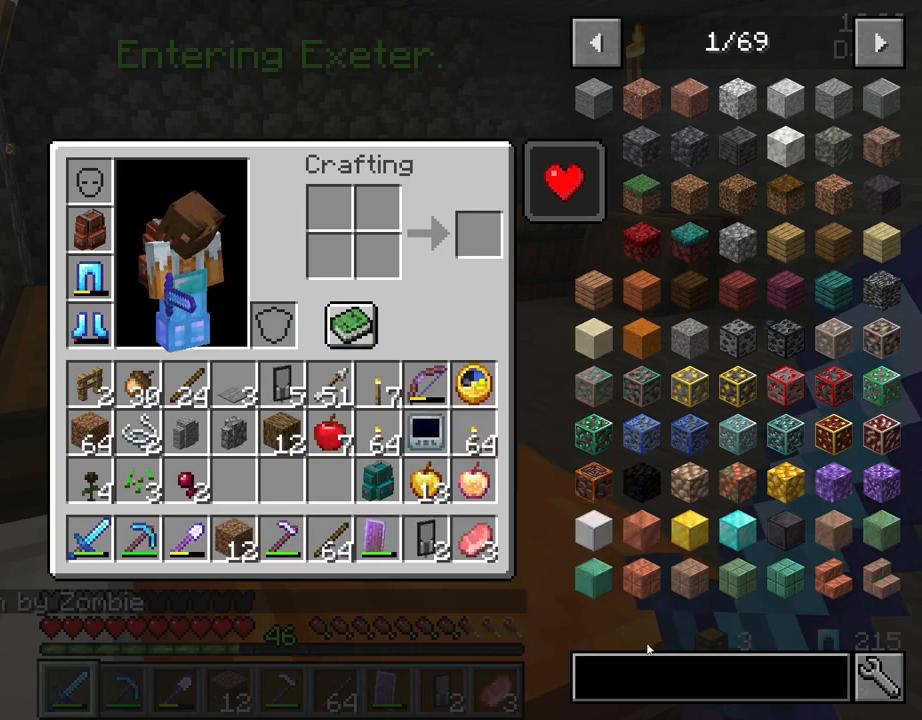
{"keys": ["c"], "mouse": [], "mouse_move": "still", "events": [[267, "mouse_left", "down"], [367, "mouse_left", "up"], [500, "c", "down"]]}
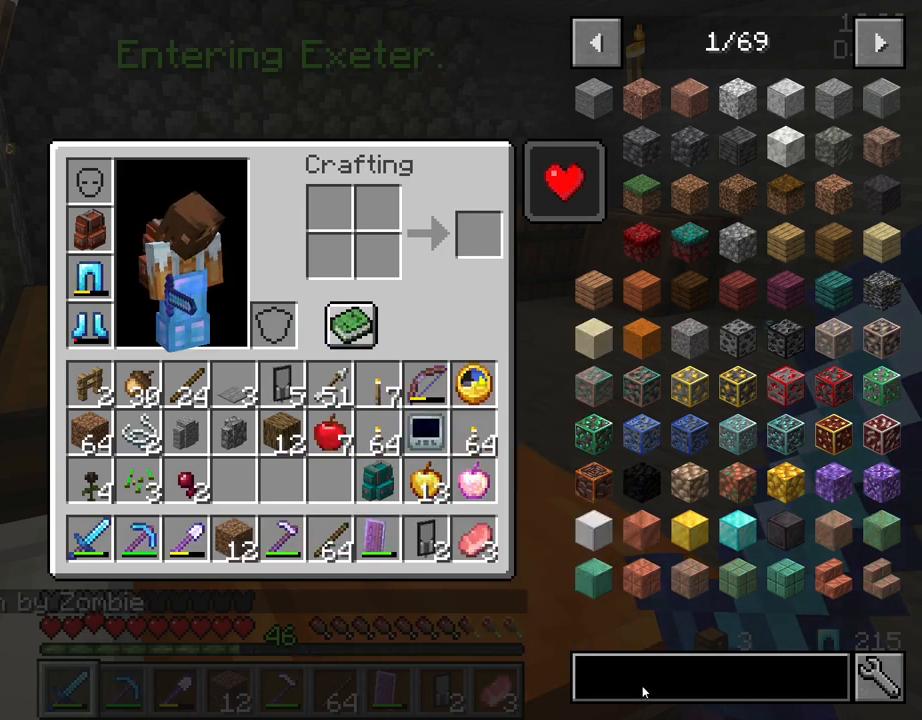
{"keys": [], "mouse": [], "mouse_move": "still", "events": [[150, "a", "down"], [150, "c", "up"], [284, "a", "up"]]}
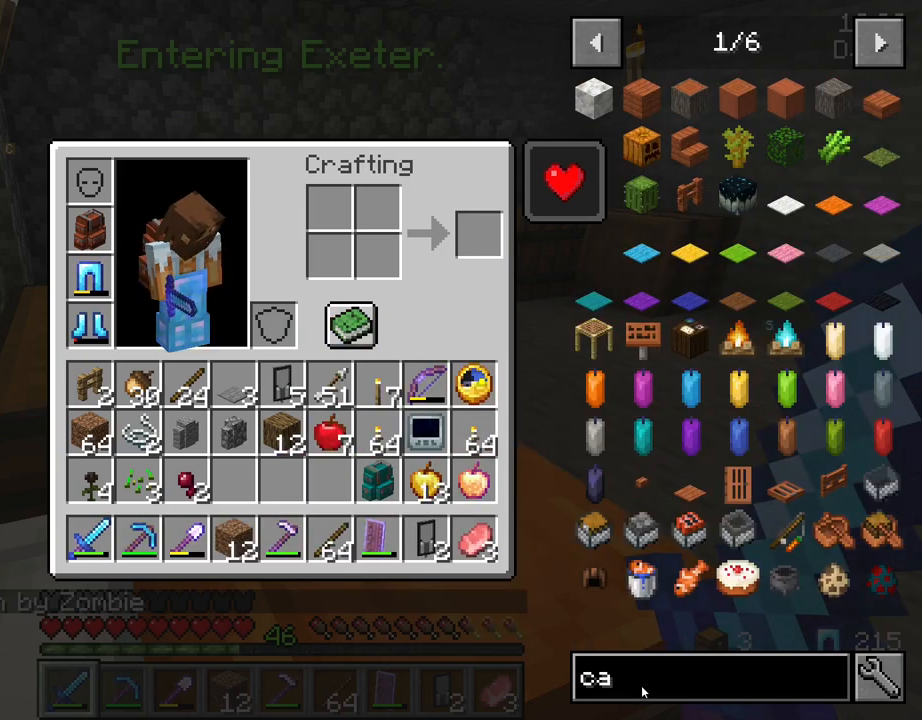
{"keys": [], "mouse": [], "mouse_move": "still", "events": []}
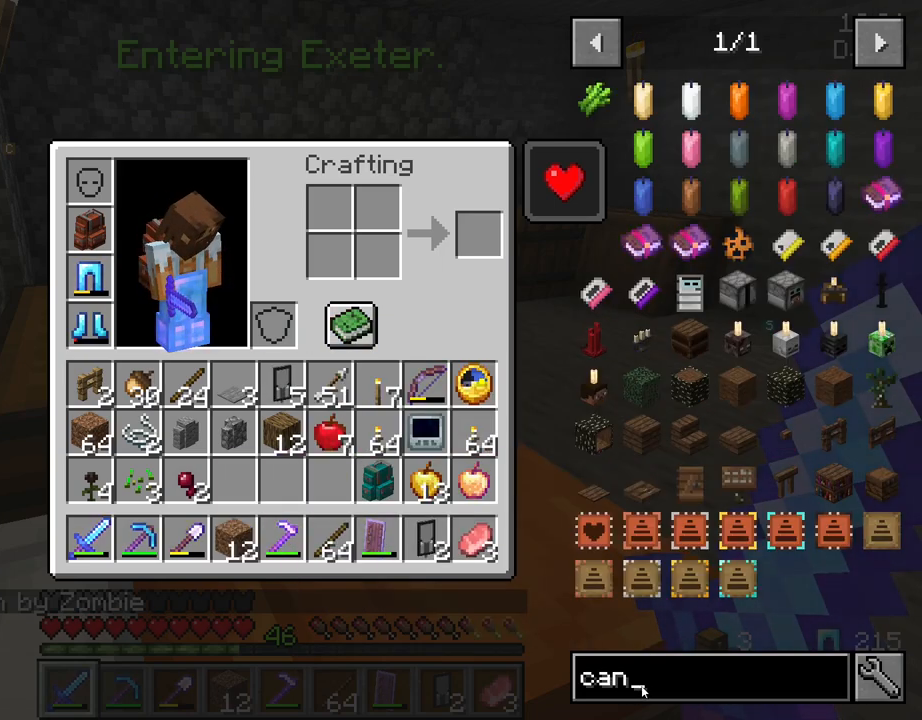
{"keys": [], "mouse": [], "mouse_move": "still", "events": []}